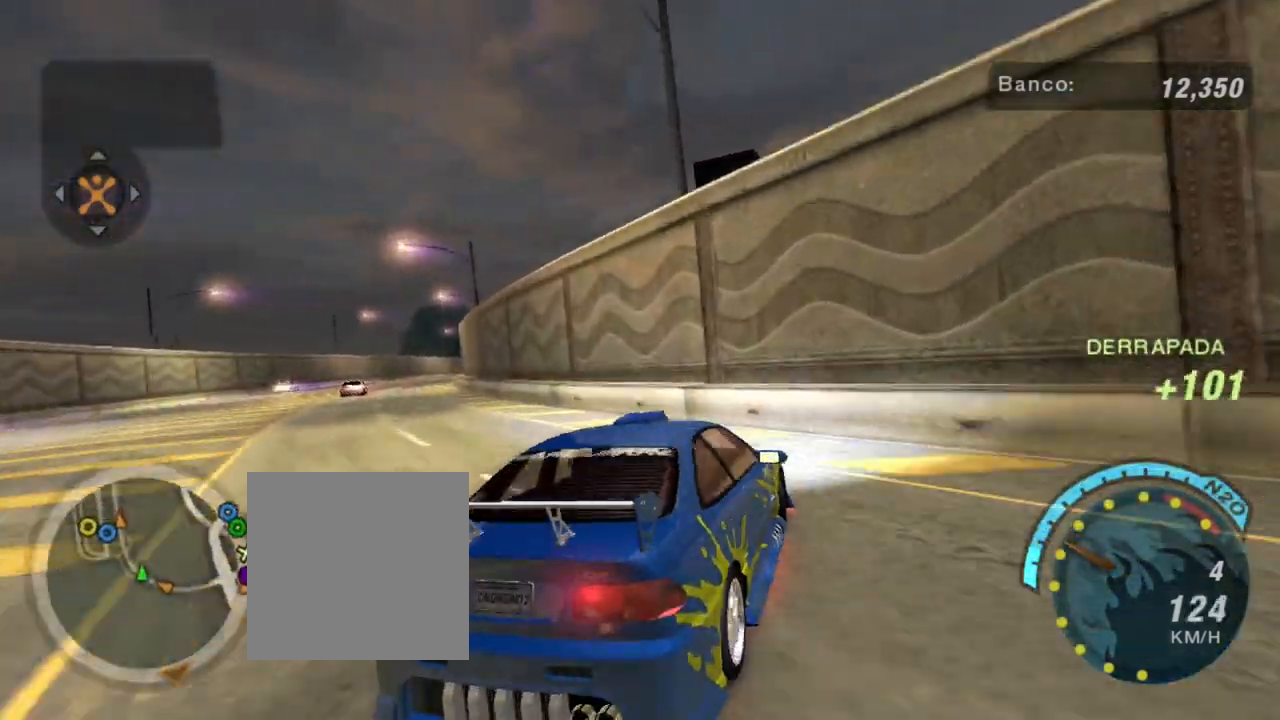
Gameplay with a controller (Xbox layout); each line is a JSON object with the inputs held at the frame after it. "events" lists button and stick changes between this image and that frame as [ms after this image, input, new state], when the widget could be followed in between. Not read: L3.
{"buttons": ["R2"], "left_stick": "up-right", "right_stick": "center", "events": [[333, "L1", "down"], [333, "left_stick", "center"], [434, "left_stick", "up-right"], [467, "L1", "up"], [500, "R2", "down"]]}
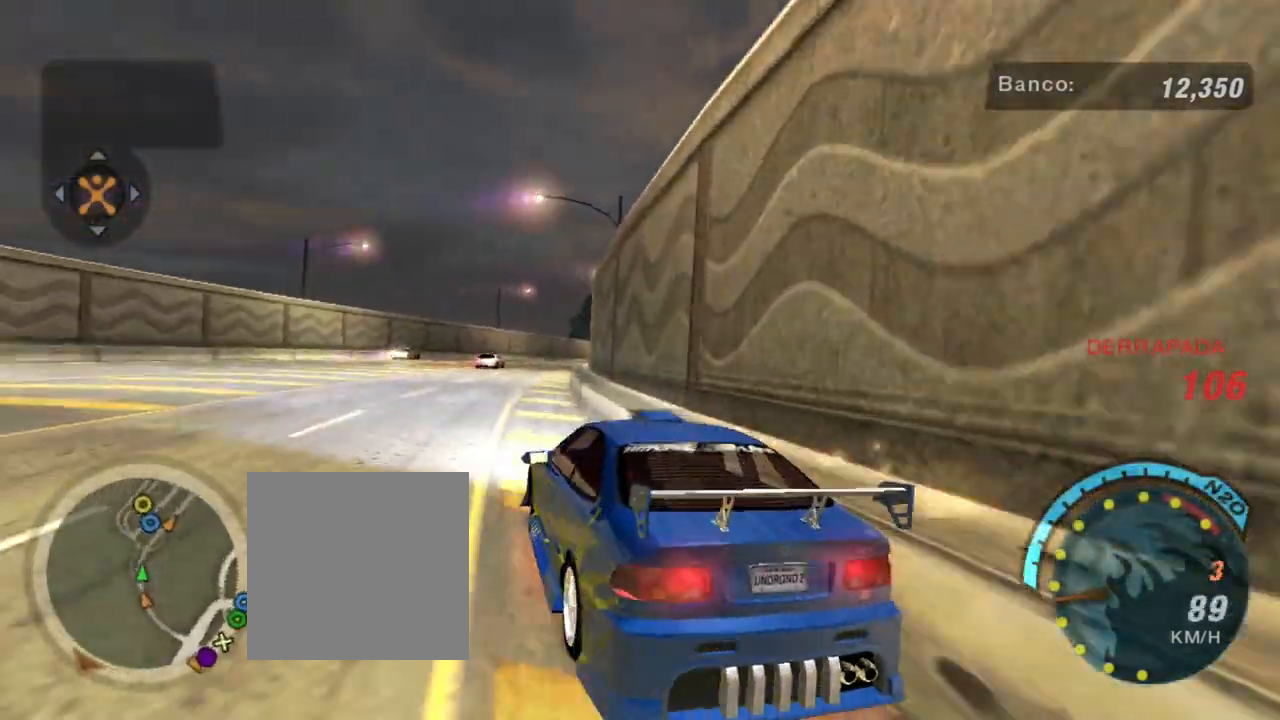
{"buttons": ["R2"], "left_stick": "center", "right_stick": "center", "events": [[200, "left_stick", "center"]]}
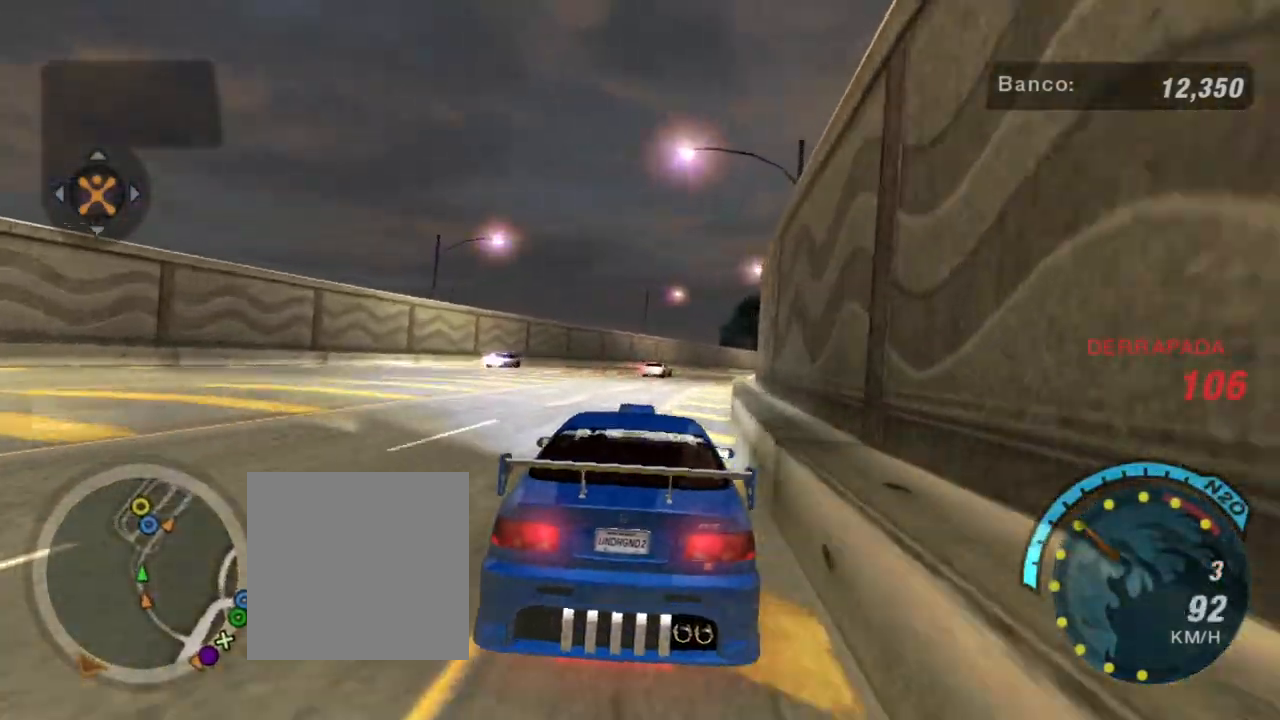
{"buttons": ["R2"], "left_stick": "center", "right_stick": "center", "events": [[100, "L1", "down"], [167, "left_stick", "up"], [233, "left_stick", "up-right"], [267, "L1", "up"], [434, "left_stick", "center"]]}
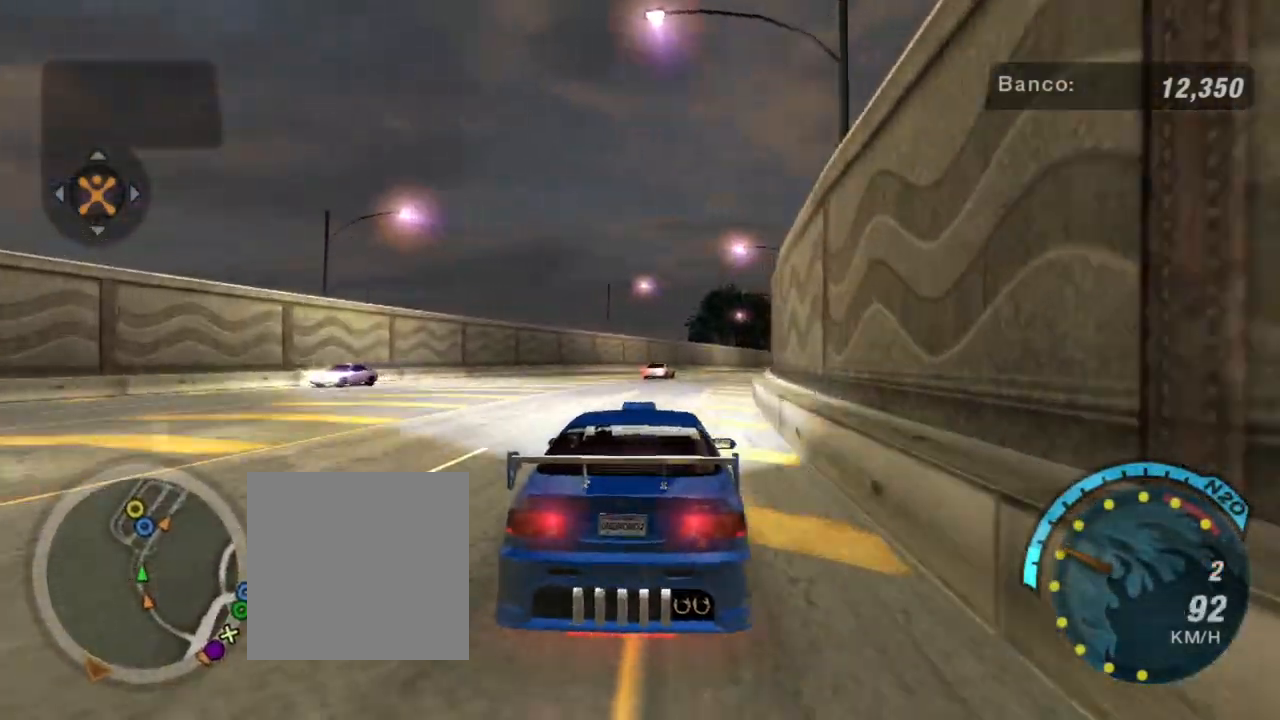
{"buttons": ["R2"], "left_stick": "up-right", "right_stick": "center", "events": [[401, "left_stick", "up-right"]]}
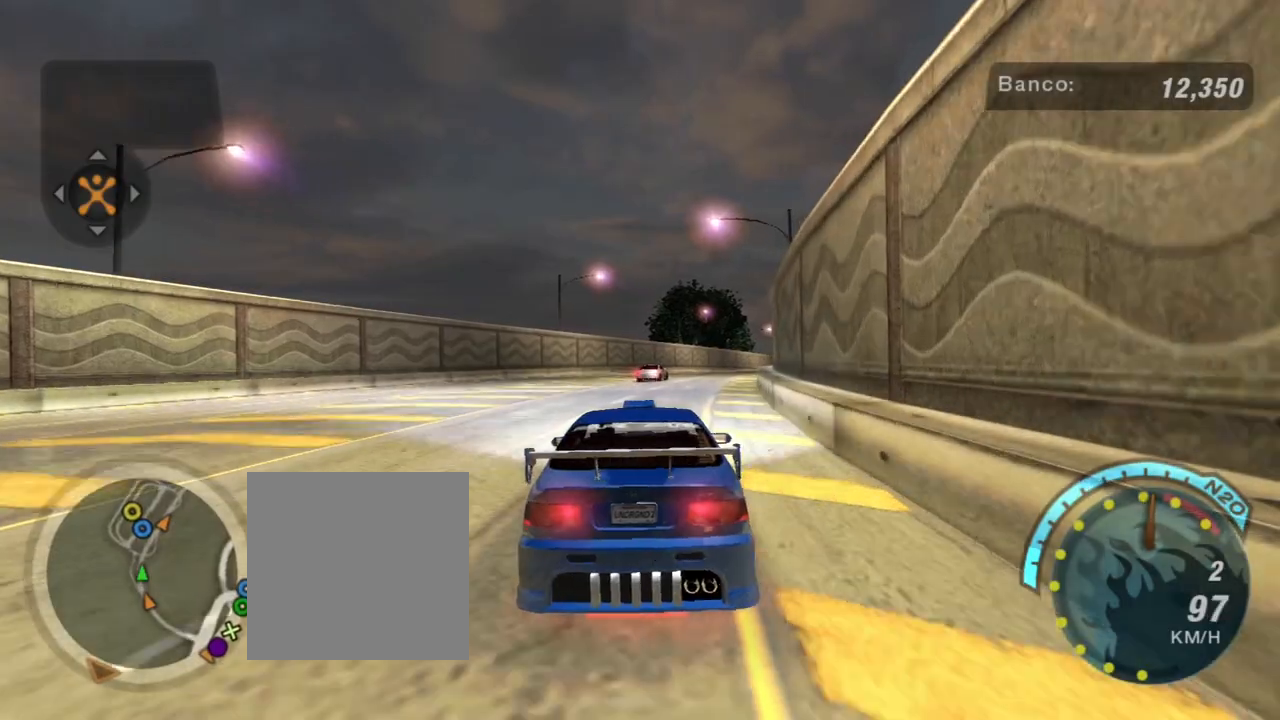
{"buttons": ["R1", "R2"], "left_stick": "up-right", "right_stick": "center", "events": [[167, "left_stick", "center"], [367, "left_stick", "up-right"], [467, "R1", "down"]]}
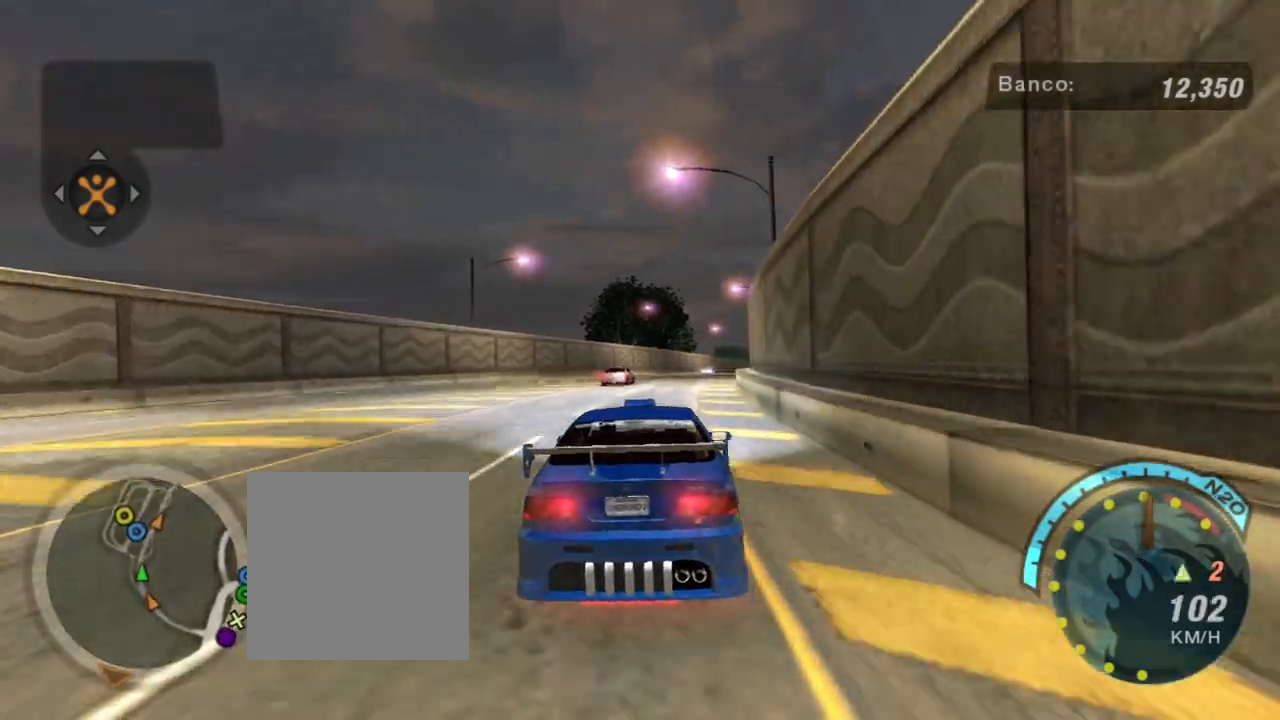
{"buttons": ["R2"], "left_stick": "center", "right_stick": "center", "events": [[100, "R1", "up"], [100, "left_stick", "center"], [267, "left_stick", "down-left"], [467, "left_stick", "center"]]}
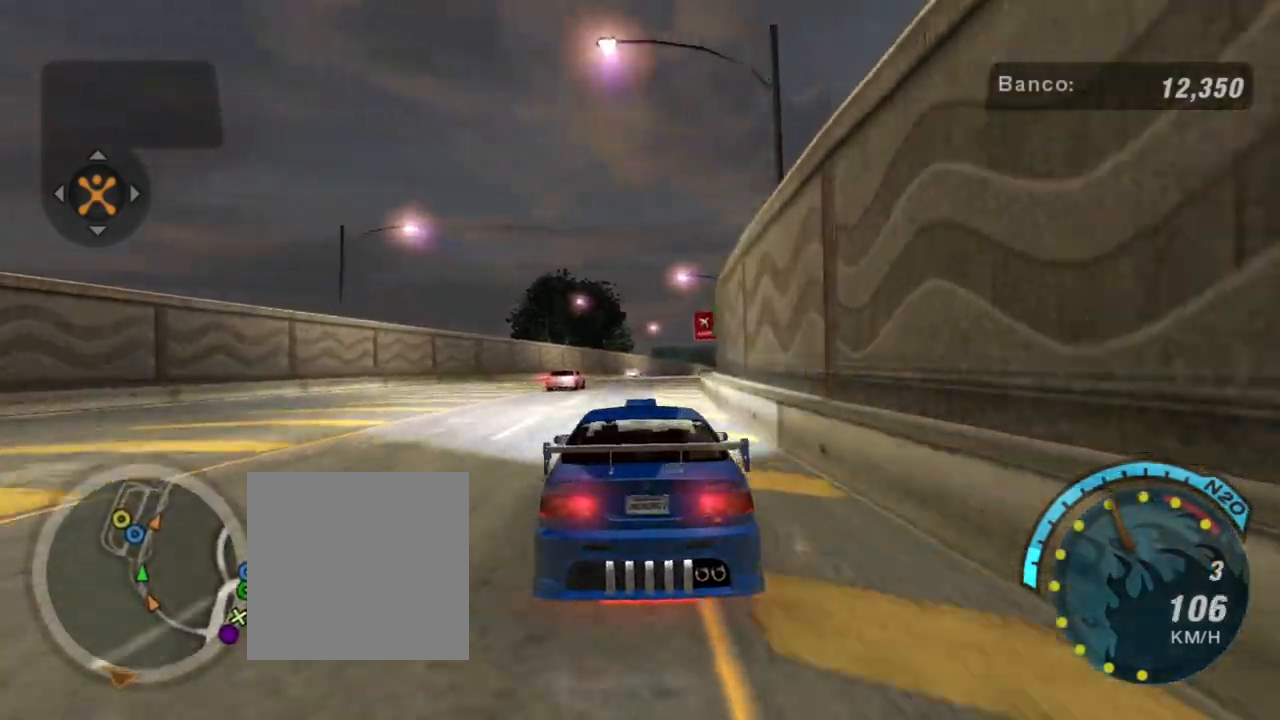
{"buttons": ["R2"], "left_stick": "up-right", "right_stick": "center", "events": [[400, "left_stick", "up-right"]]}
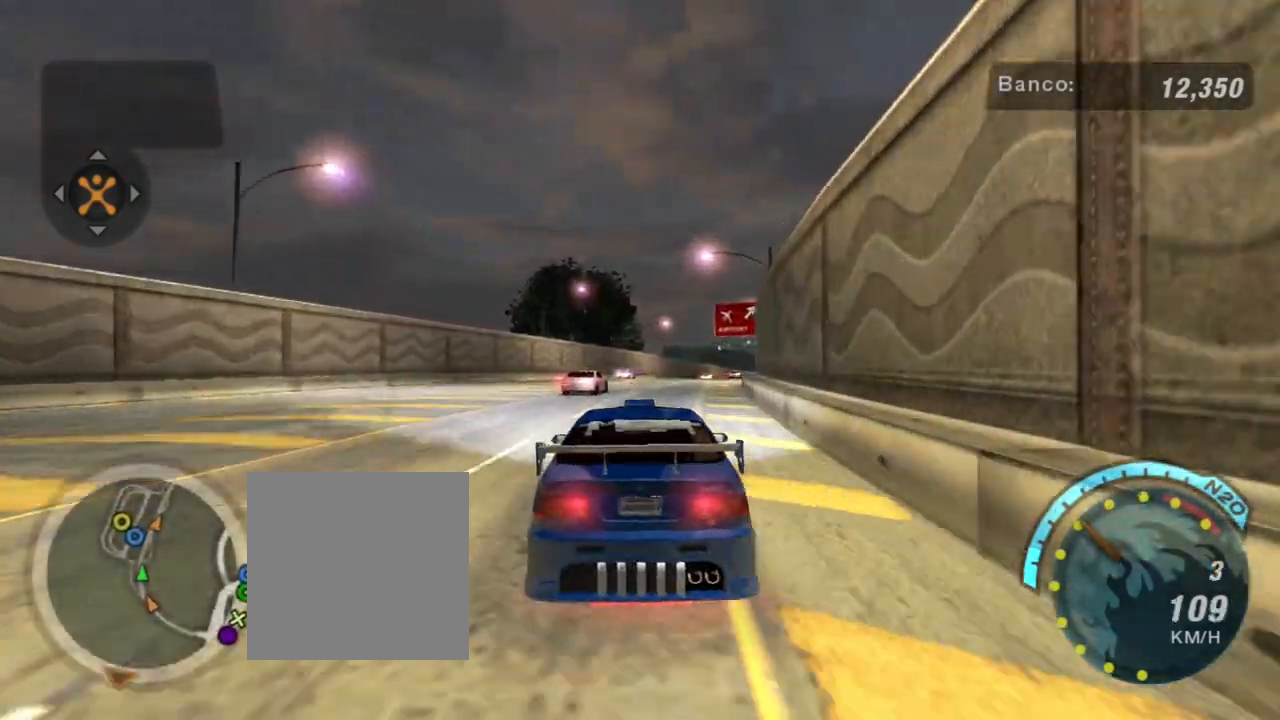
{"buttons": ["R2"], "left_stick": "up-right", "right_stick": "center", "events": [[67, "left_stick", "center"], [401, "left_stick", "up-right"]]}
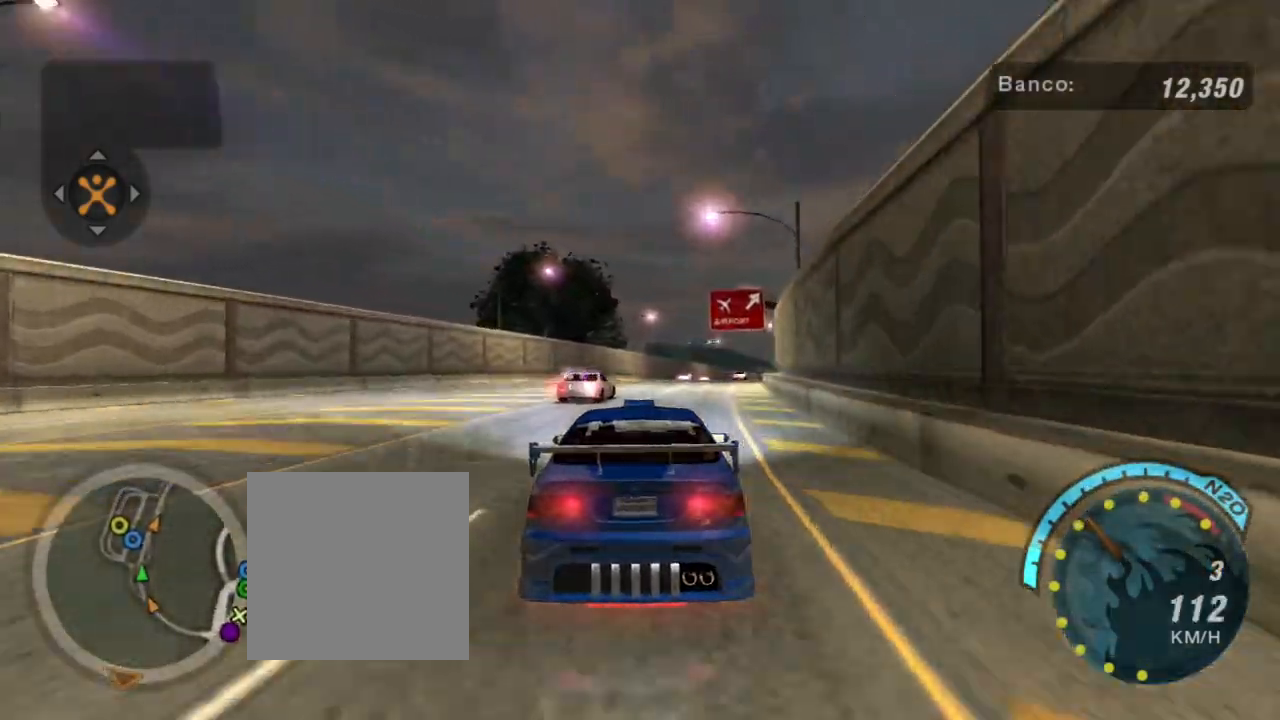
{"buttons": ["R2"], "left_stick": "up-right", "right_stick": "center", "events": [[167, "left_stick", "center"], [267, "left_stick", "right"], [367, "left_stick", "up-right"]]}
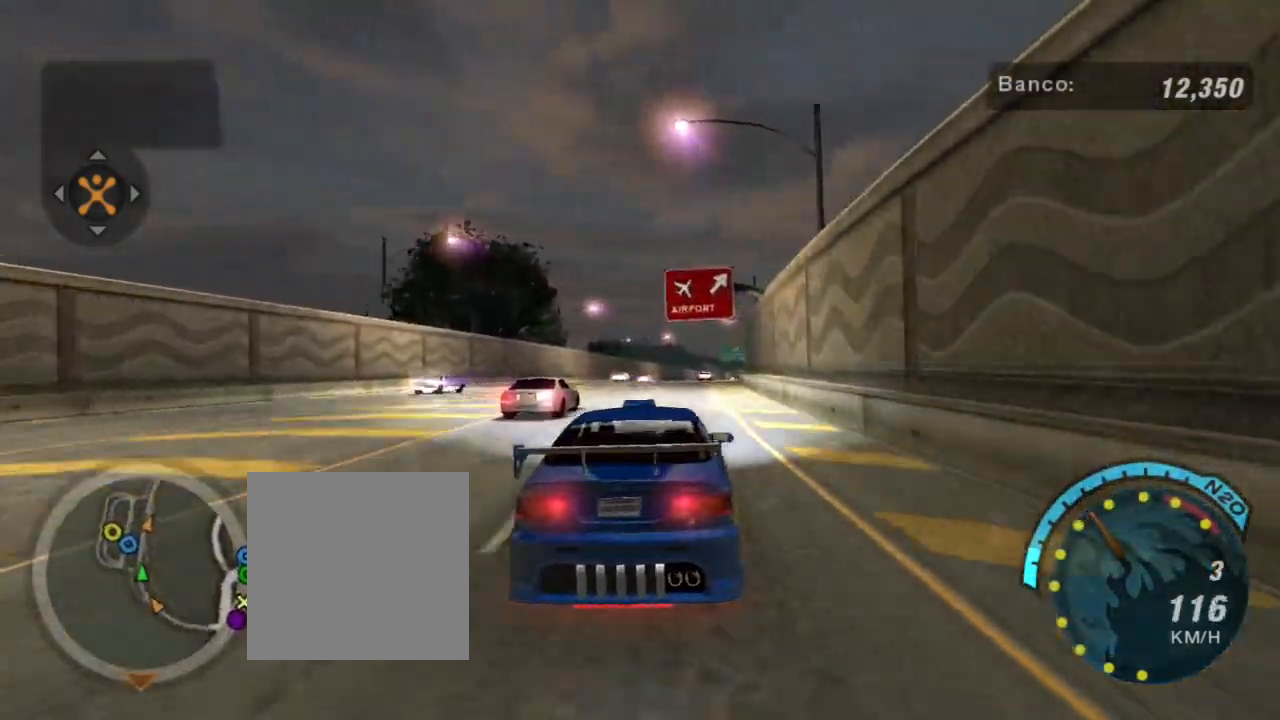
{"buttons": ["R2"], "left_stick": "center", "right_stick": "center", "events": [[100, "left_stick", "left"], [200, "left_stick", "down-left"], [301, "left_stick", "center"]]}
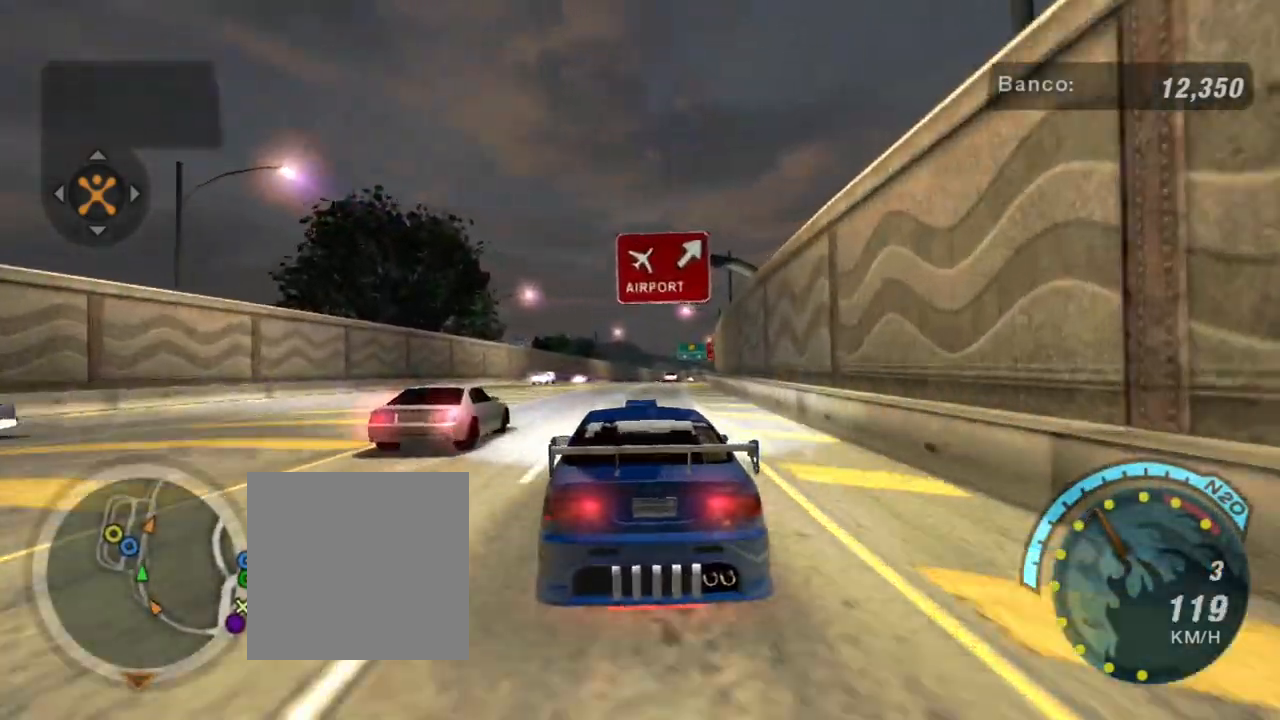
{"buttons": ["R2"], "left_stick": "center", "right_stick": "center", "events": [[267, "left_stick", "up-right"], [434, "left_stick", "center"]]}
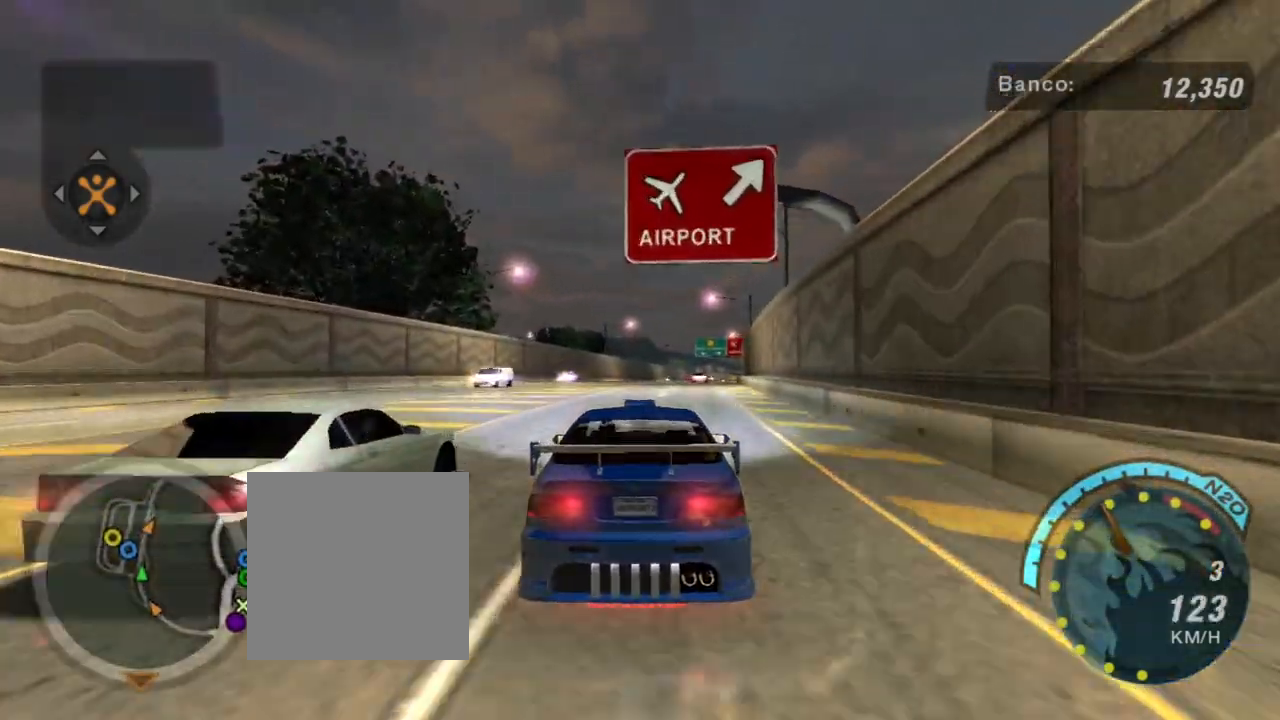
{"buttons": ["R2"], "left_stick": "center", "right_stick": "center", "events": [[367, "left_stick", "up-right"], [501, "left_stick", "center"]]}
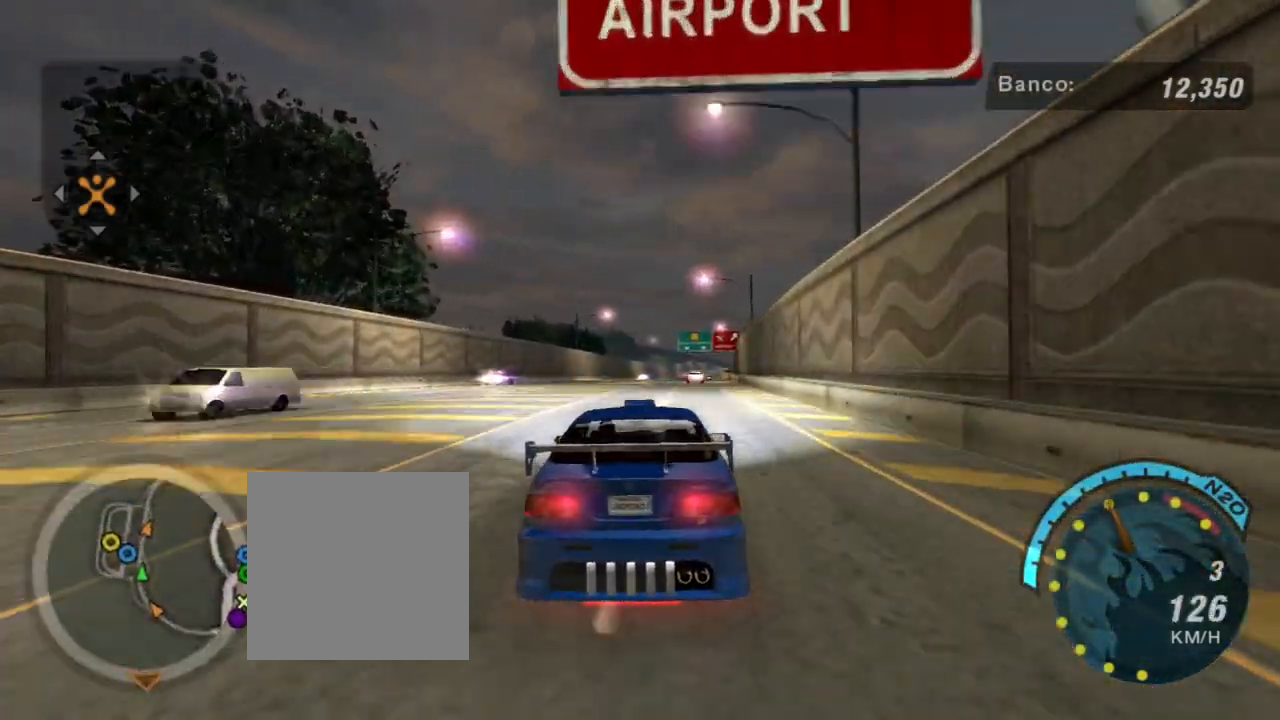
{"buttons": ["R2"], "left_stick": "center", "right_stick": "center", "events": []}
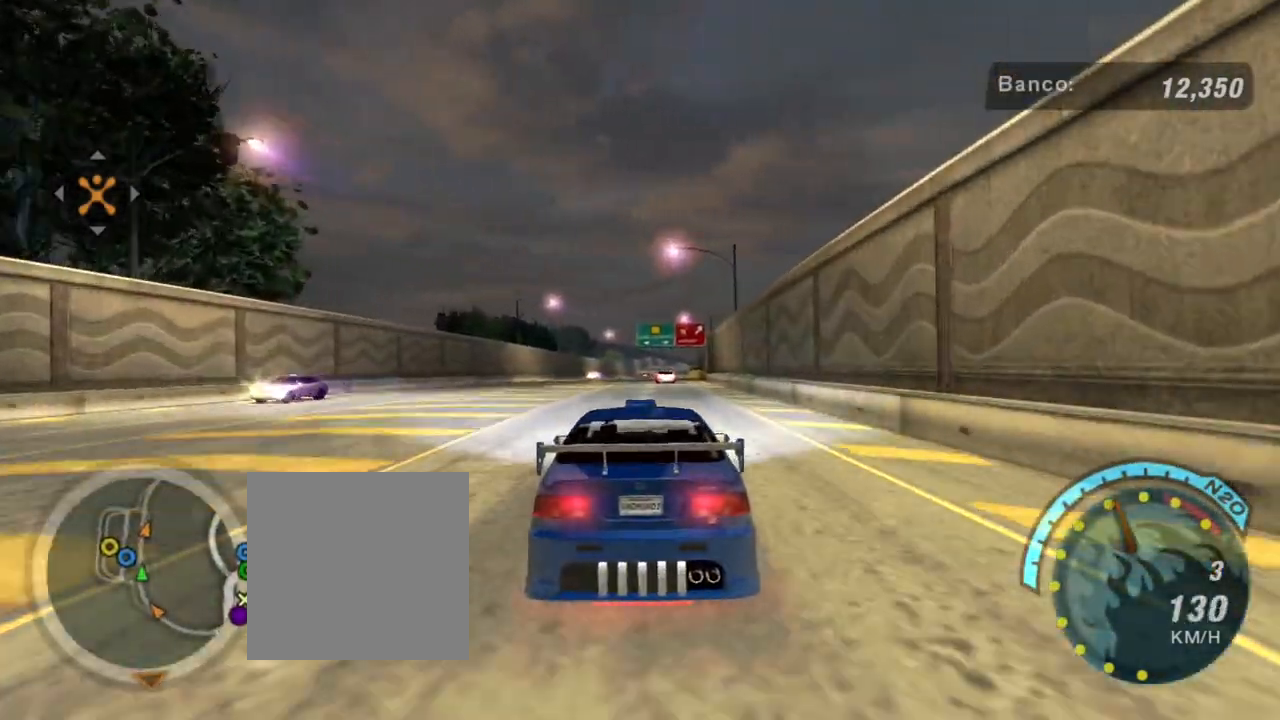
{"buttons": ["R2"], "left_stick": "center", "right_stick": "center", "events": []}
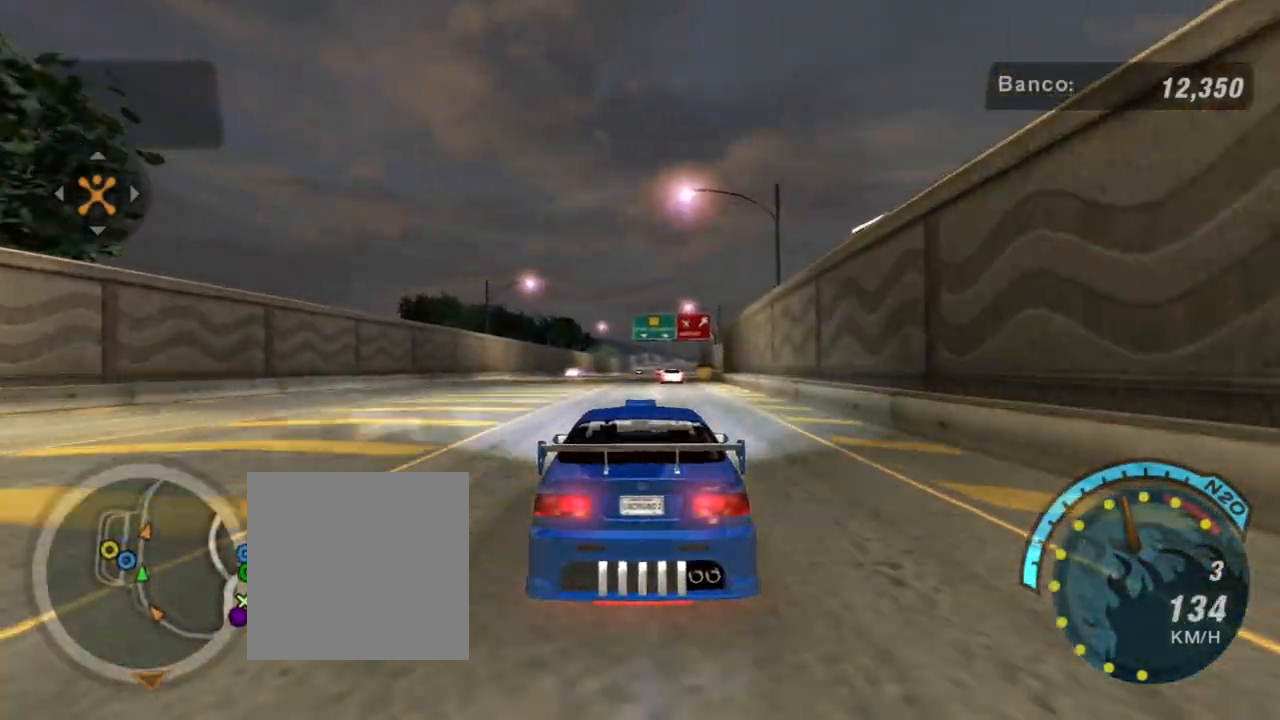
{"buttons": ["R2"], "left_stick": "center", "right_stick": "center", "events": []}
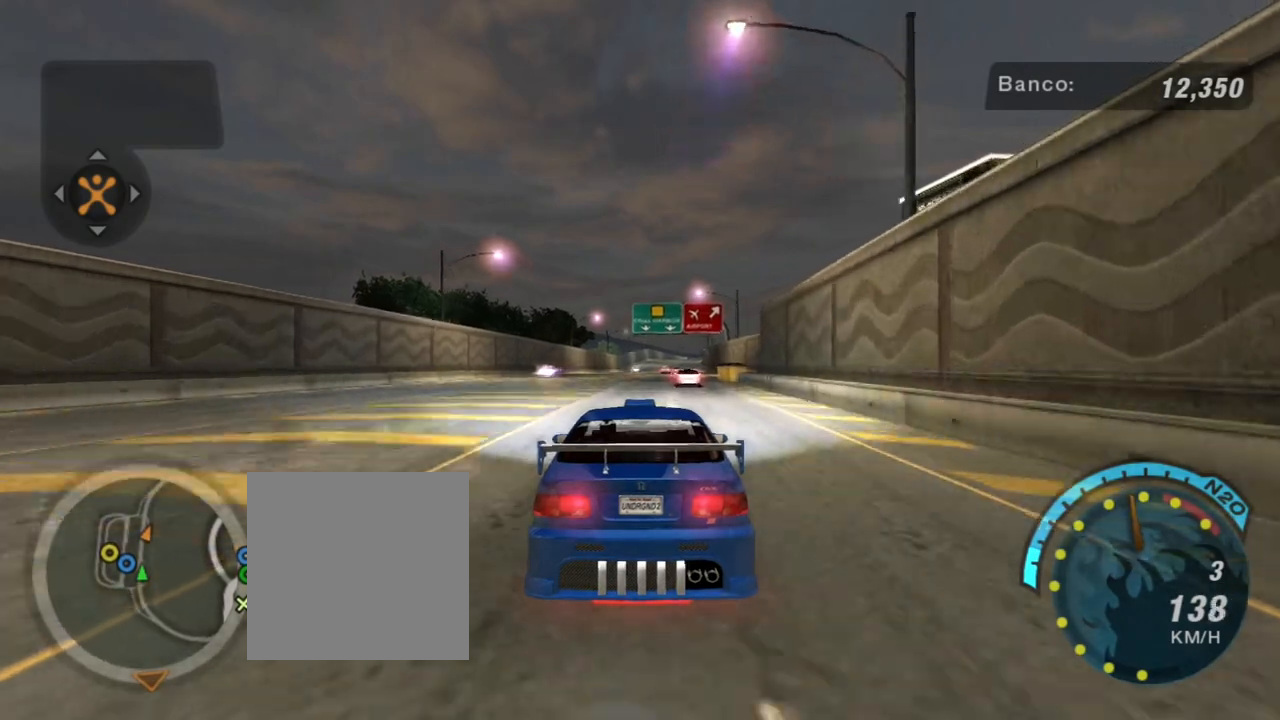
{"buttons": ["R2"], "left_stick": "center", "right_stick": "center", "events": []}
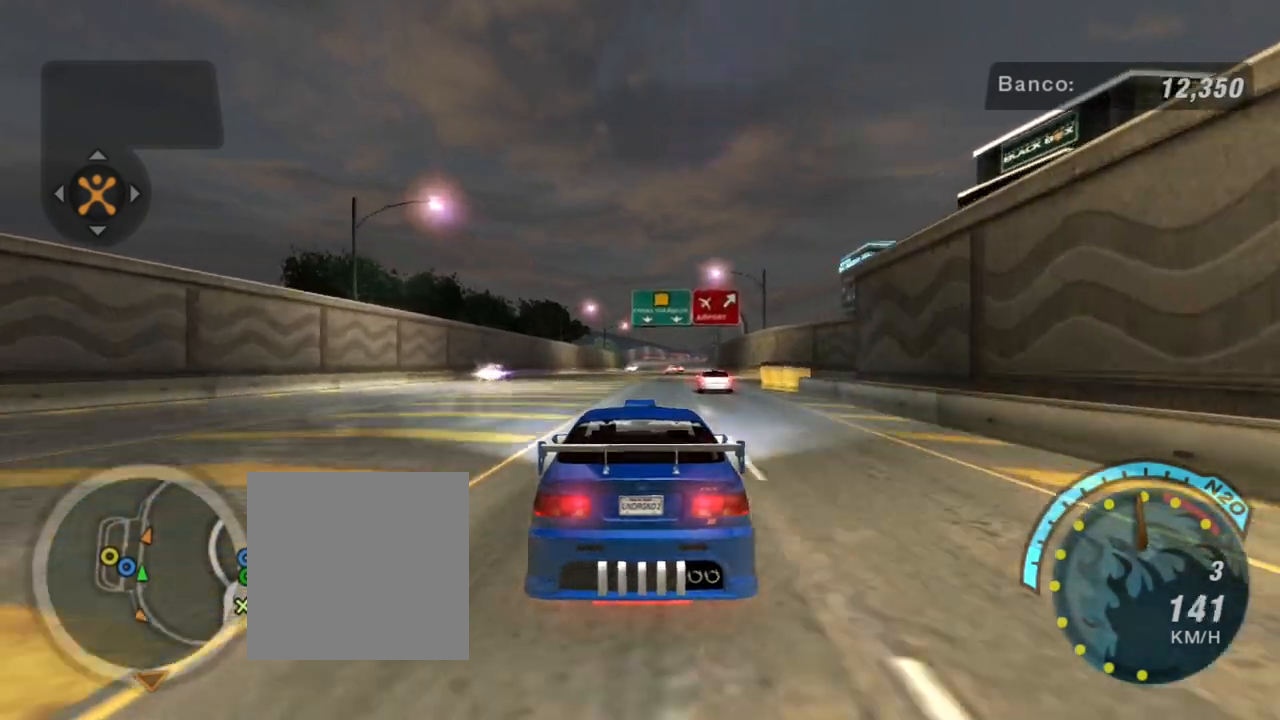
{"buttons": ["R2"], "left_stick": "center", "right_stick": "center", "events": [[133, "left_stick", "up-right"], [300, "left_stick", "center"]]}
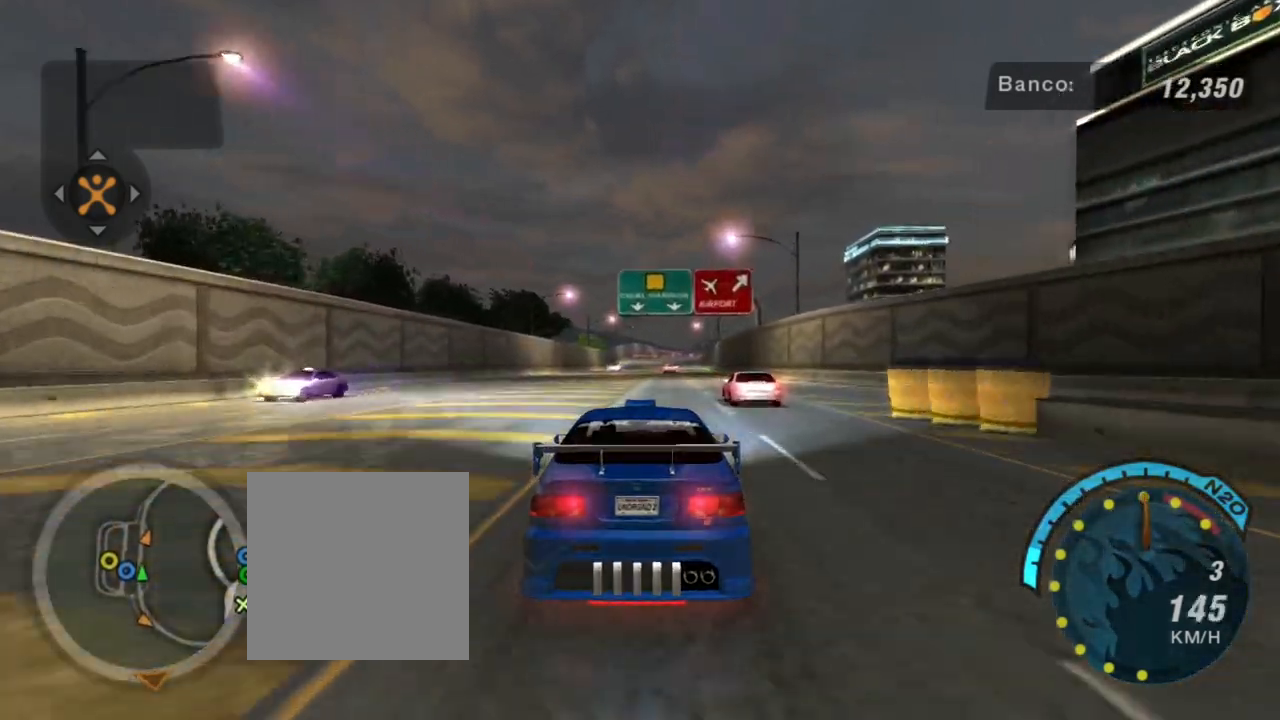
{"buttons": ["R2"], "left_stick": "center", "right_stick": "center", "events": [[167, "left_stick", "right"], [334, "left_stick", "center"]]}
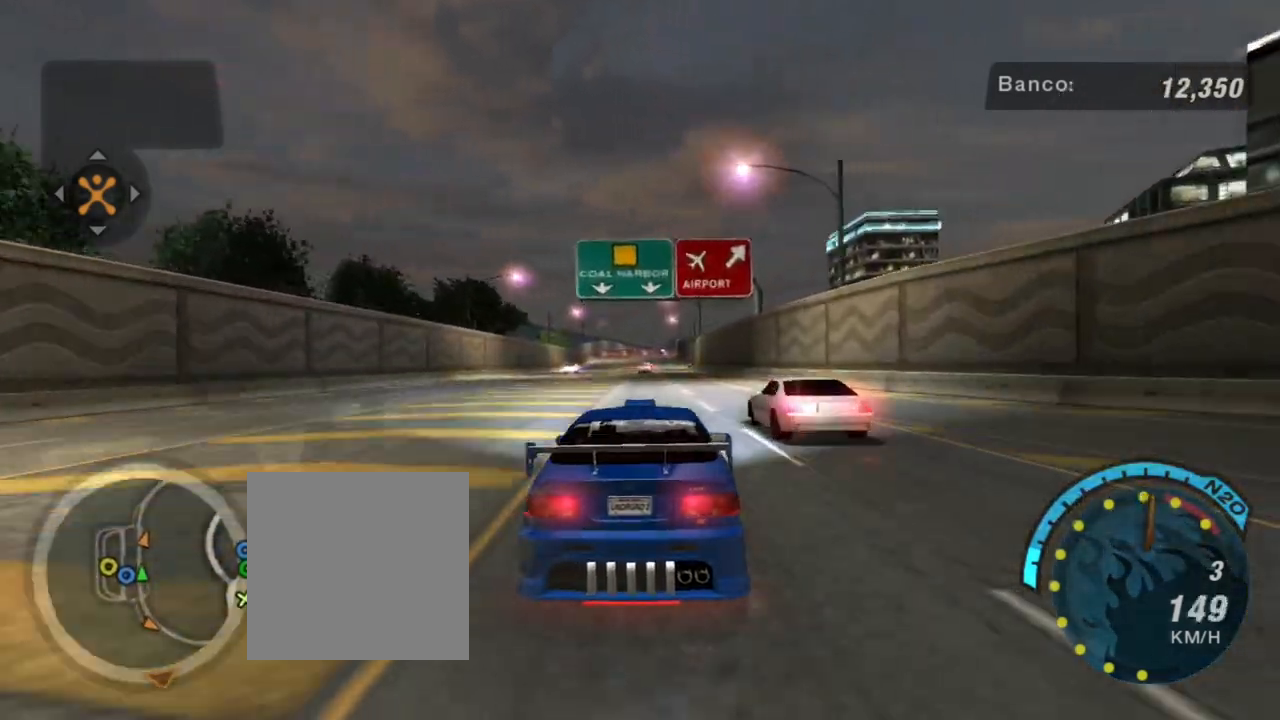
{"buttons": ["R2"], "left_stick": "center", "right_stick": "center", "events": []}
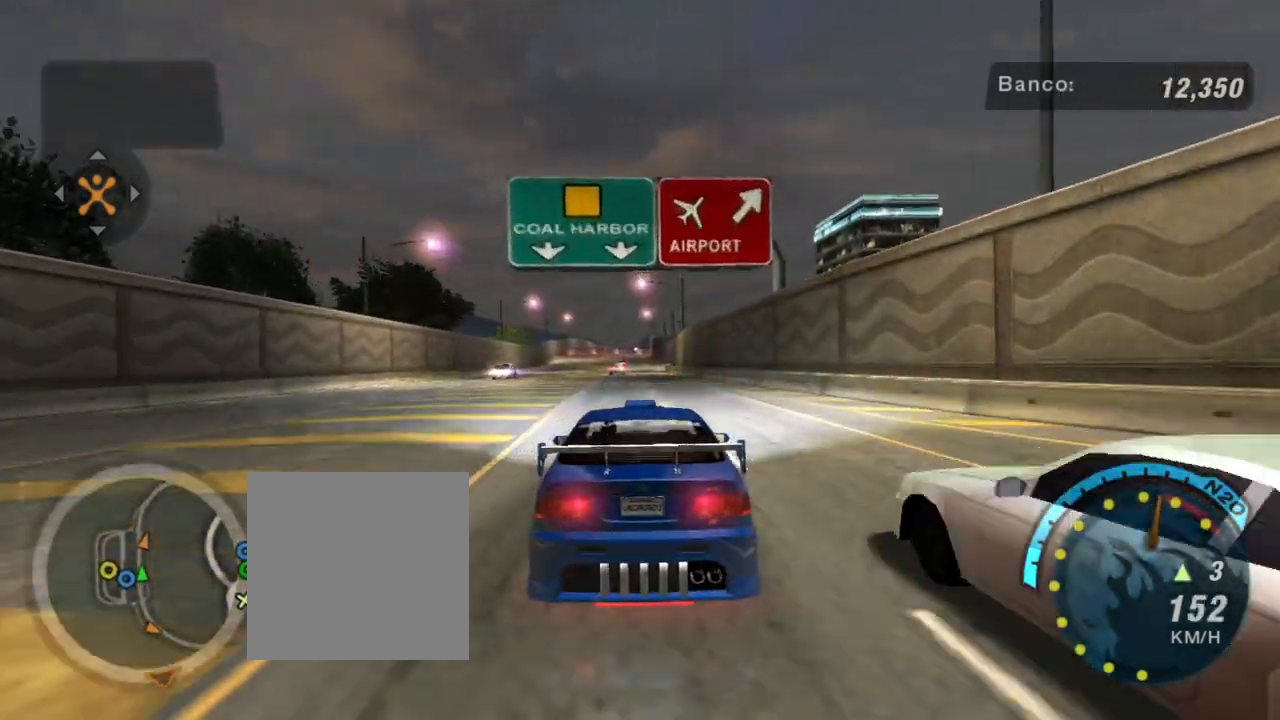
{"buttons": ["R2"], "left_stick": "center", "right_stick": "center", "events": [[67, "R1", "down"], [200, "R1", "up"]]}
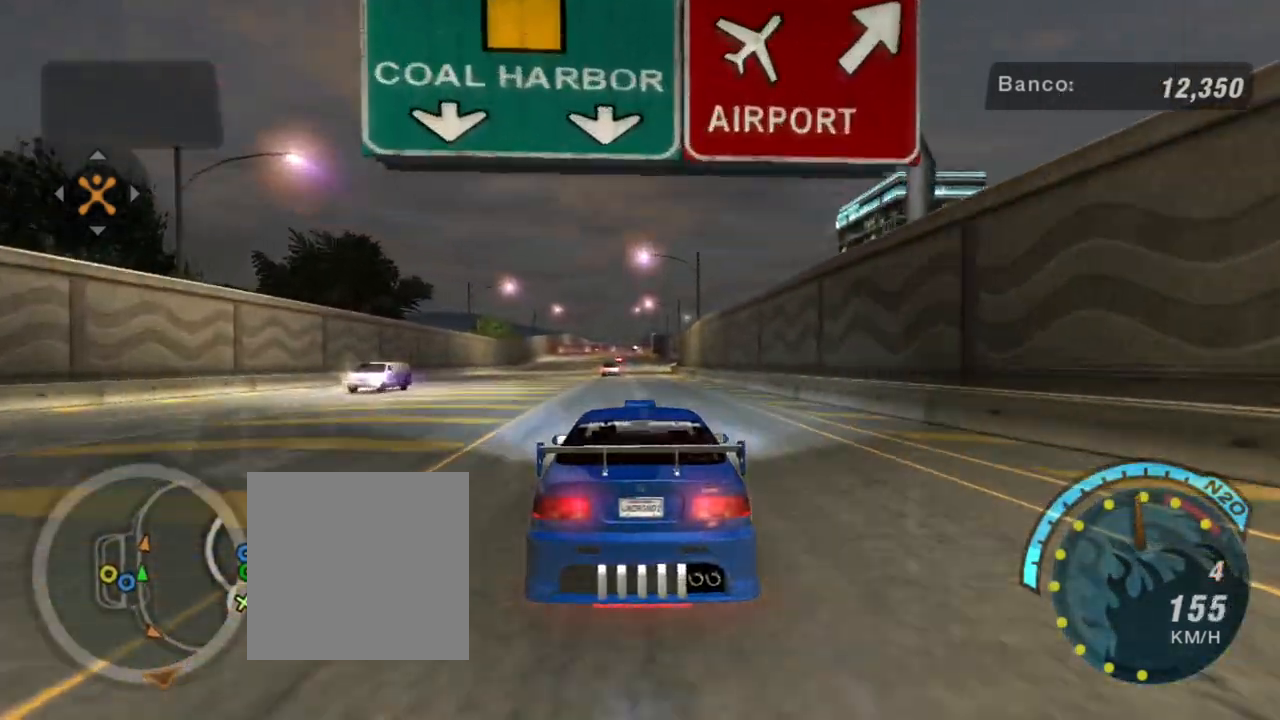
{"buttons": ["R2"], "left_stick": "center", "right_stick": "center", "events": []}
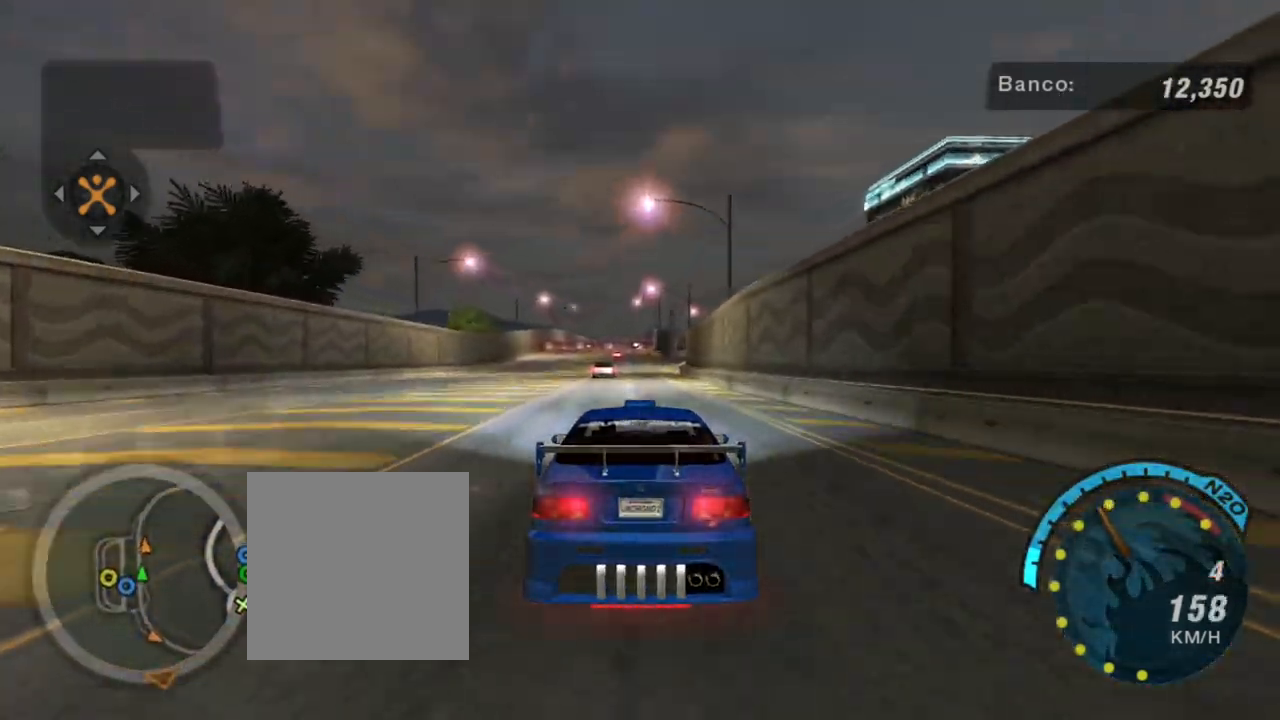
{"buttons": ["R2"], "left_stick": "center", "right_stick": "center", "events": [[100, "left_stick", "up-right"], [267, "left_stick", "center"]]}
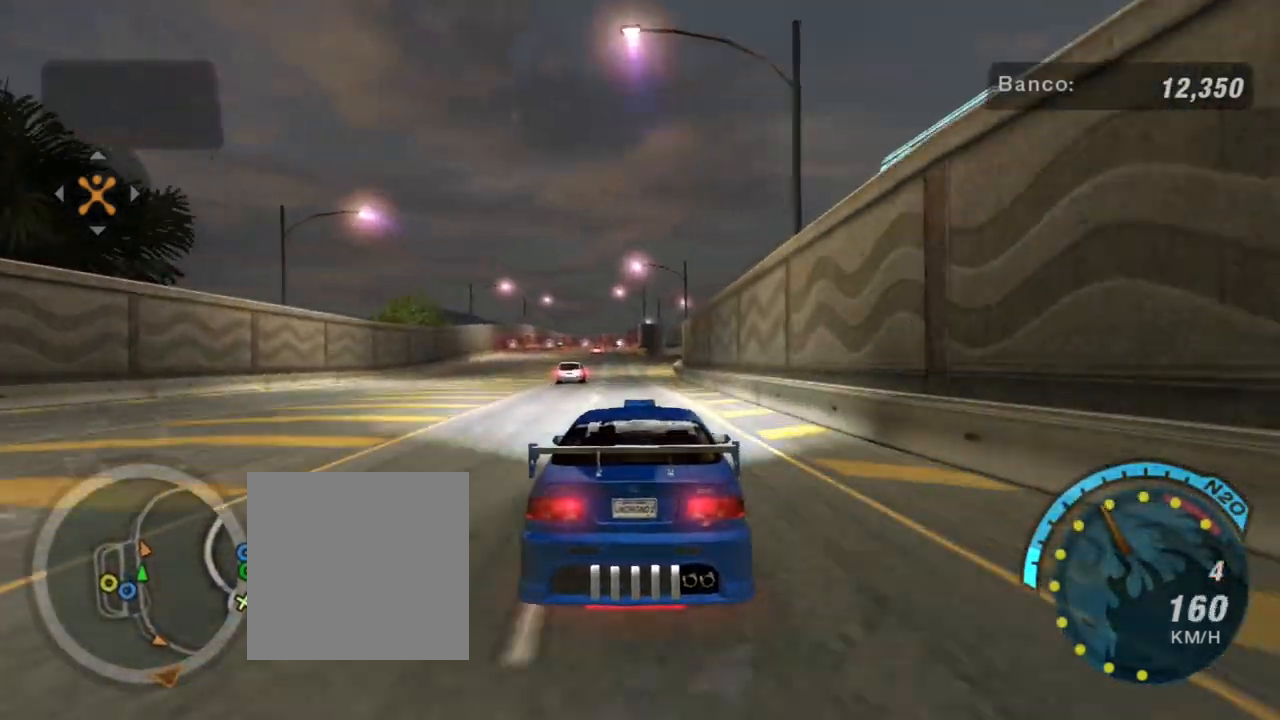
{"buttons": ["R2"], "left_stick": "left", "right_stick": "center", "events": [[468, "left_stick", "left"]]}
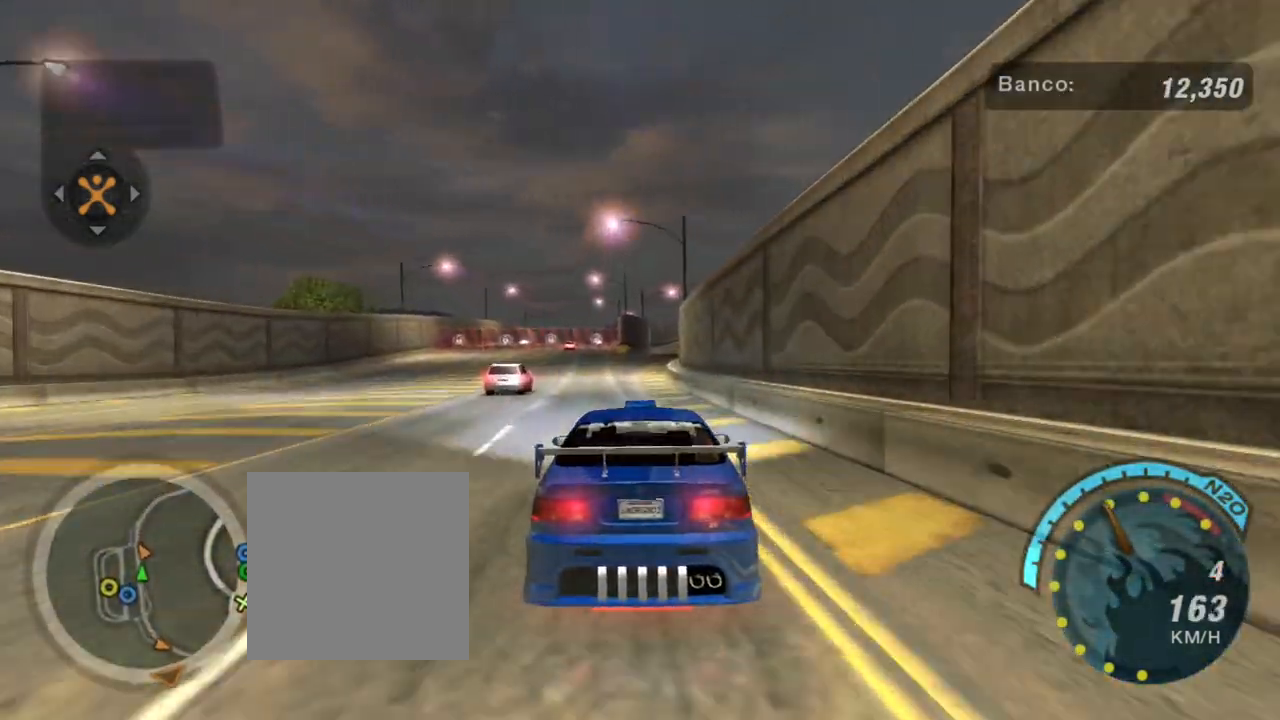
{"buttons": ["R2"], "left_stick": "center", "right_stick": "center", "events": [[167, "left_stick", "center"]]}
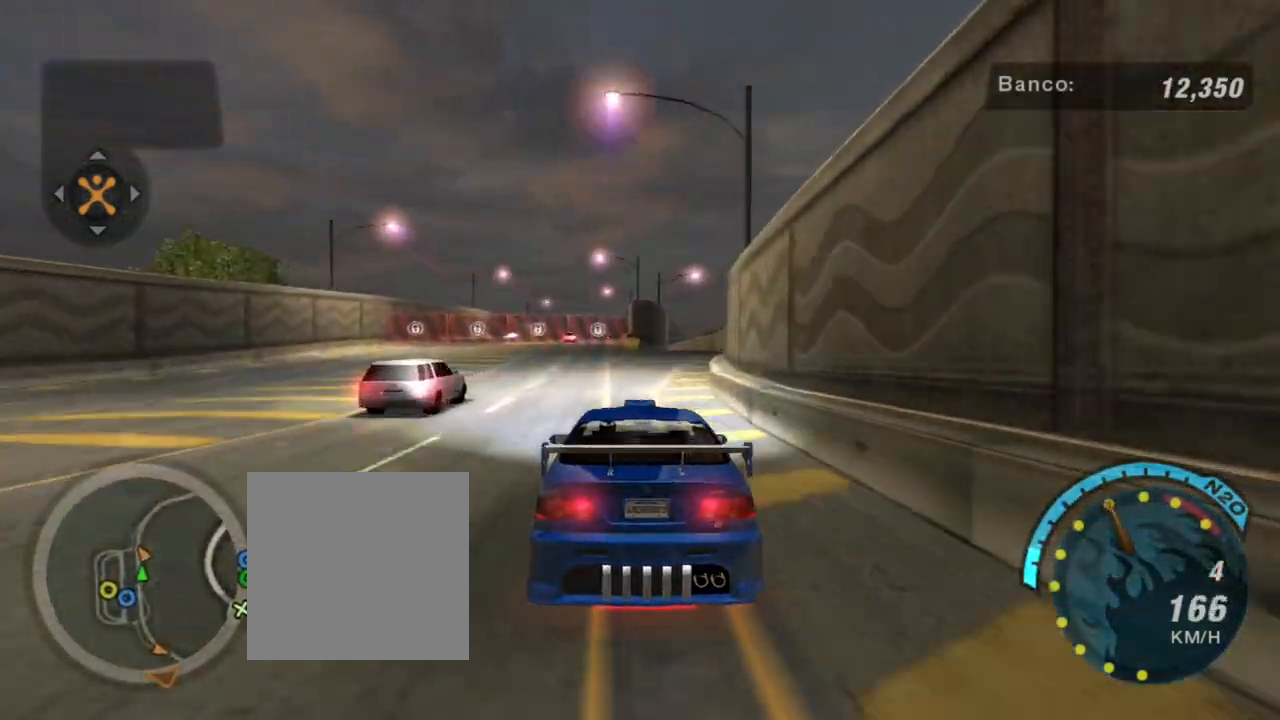
{"buttons": ["R2"], "left_stick": "right", "right_stick": "center", "events": [[334, "left_stick", "right"]]}
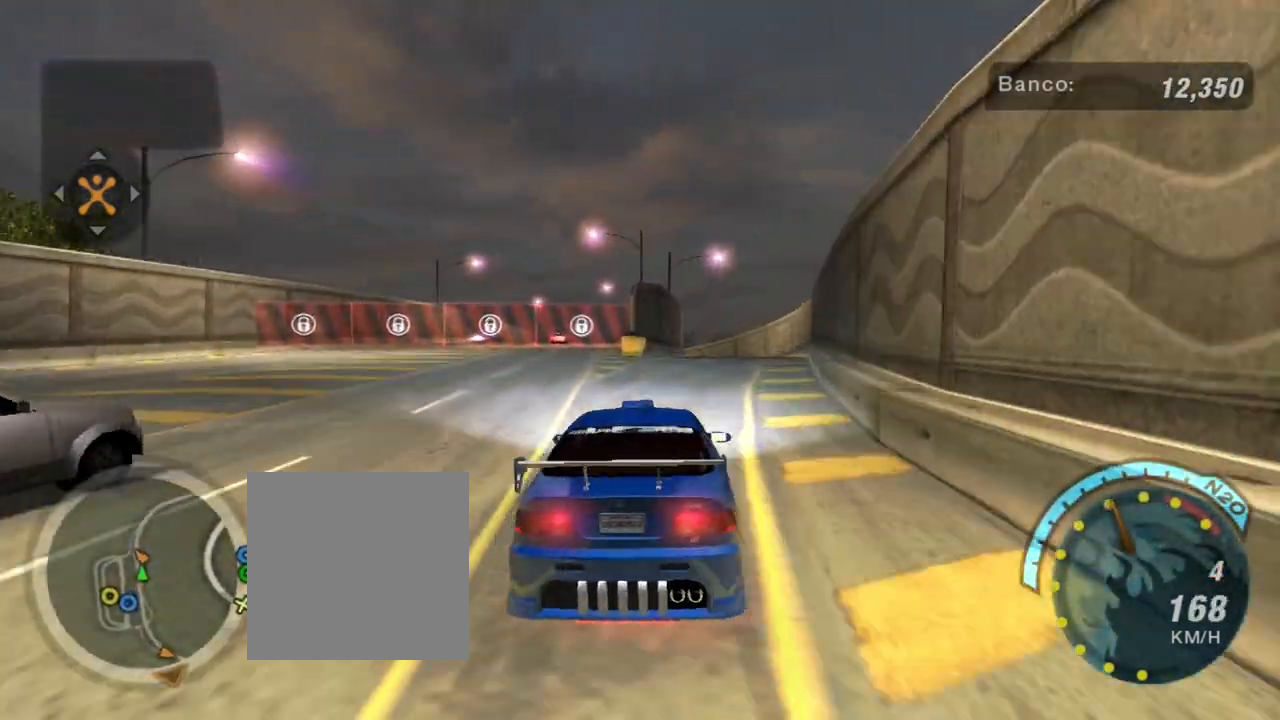
{"buttons": ["R2"], "left_stick": "center", "right_stick": "center", "events": [[100, "left_stick", "center"]]}
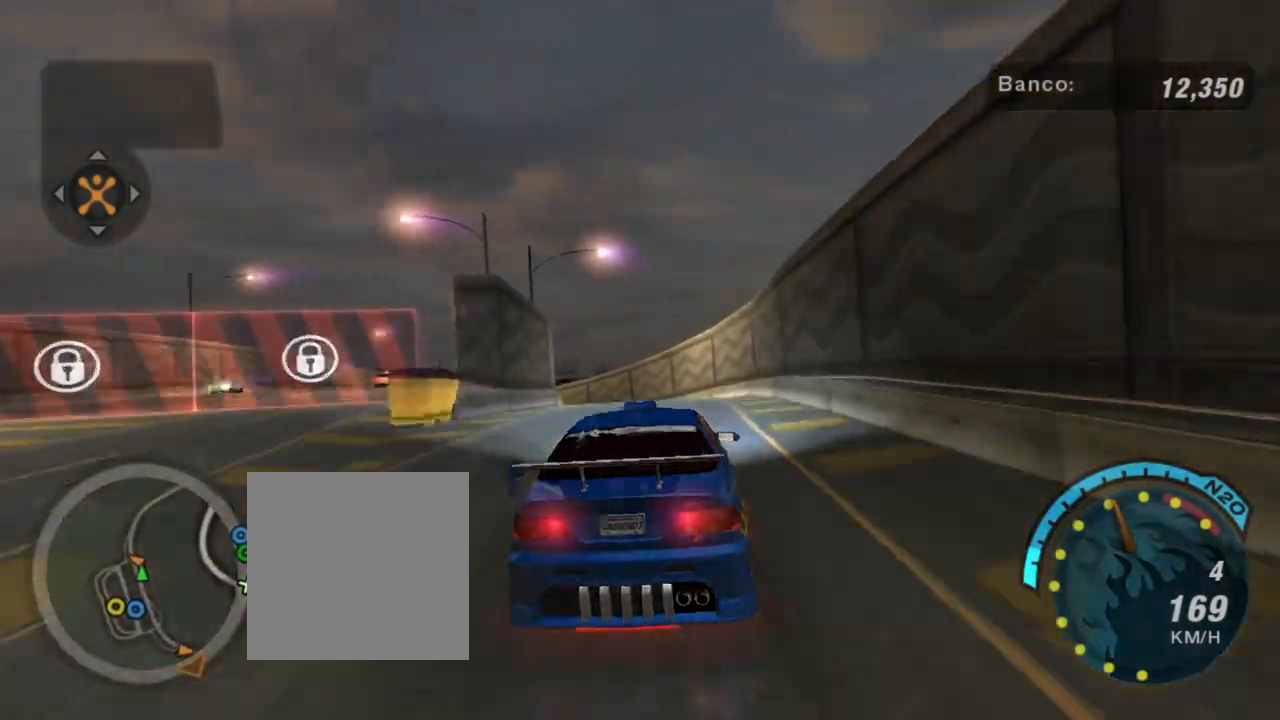
{"buttons": ["L2"], "left_stick": "left", "right_stick": "center", "events": [[201, "left_stick", "left"], [434, "L2", "down"], [434, "R2", "up"]]}
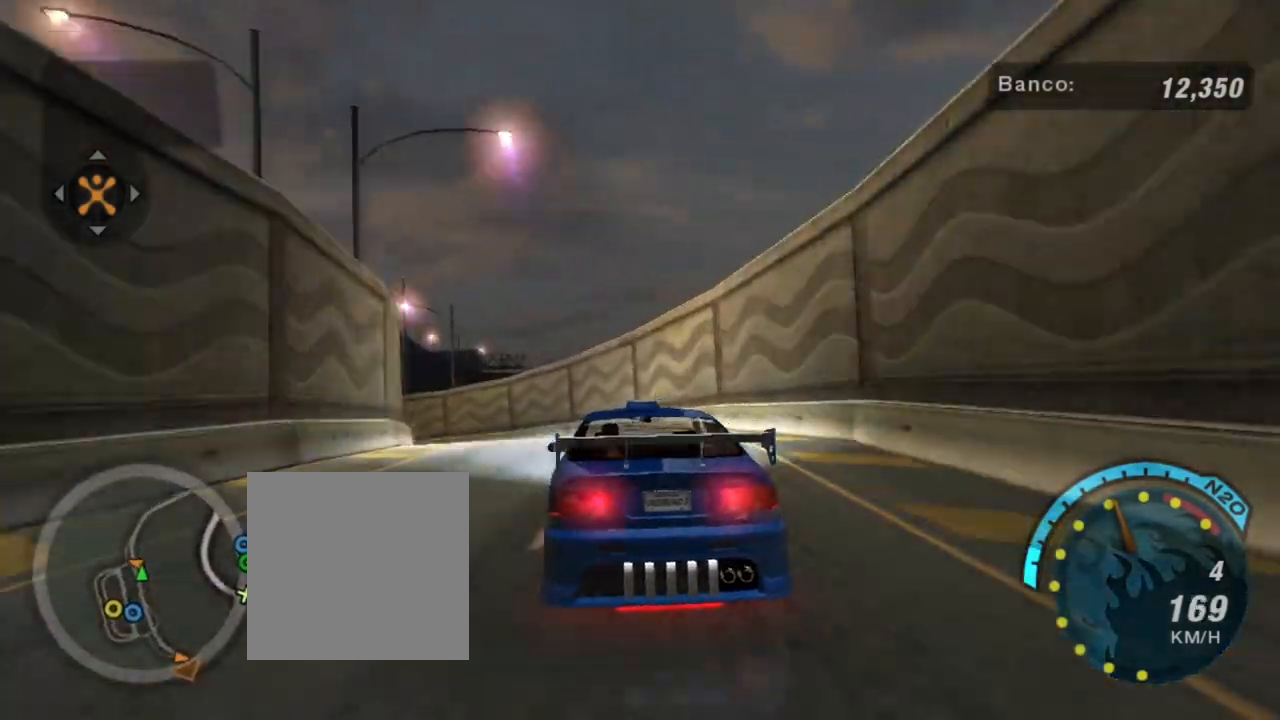
{"buttons": ["L2"], "left_stick": "left", "right_stick": "center", "events": [[33, "left_stick", "center"], [100, "left_stick", "left"]]}